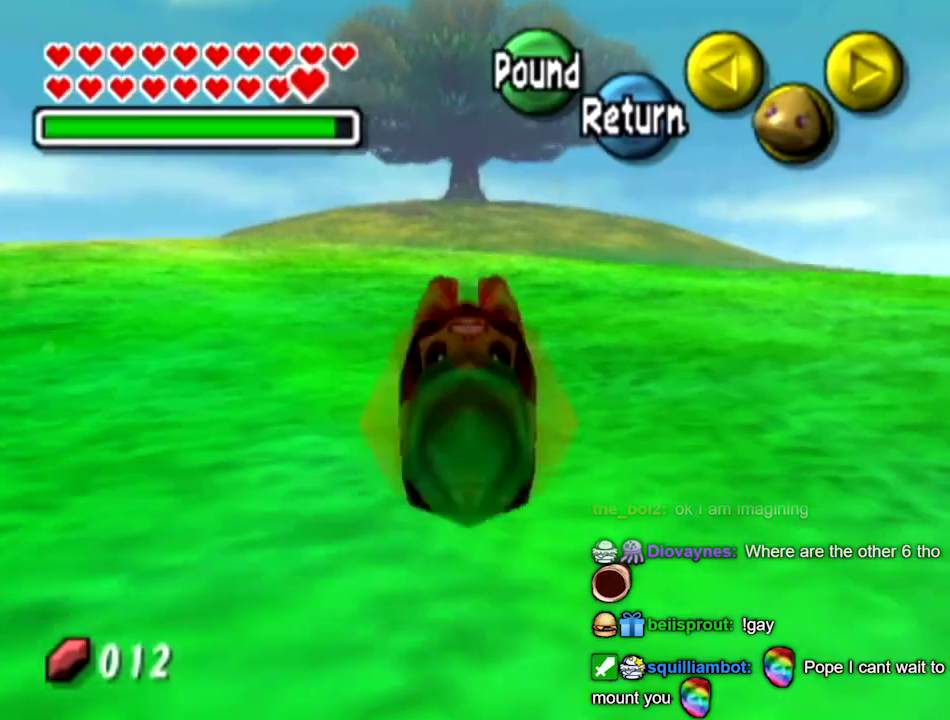
Gameplay with a controller (Nintendo layout); each line is a JSON object with the inputs held at the frame after it. Not read: A L3 R3.
{"buttons": ["B"], "left_stick": "up"}
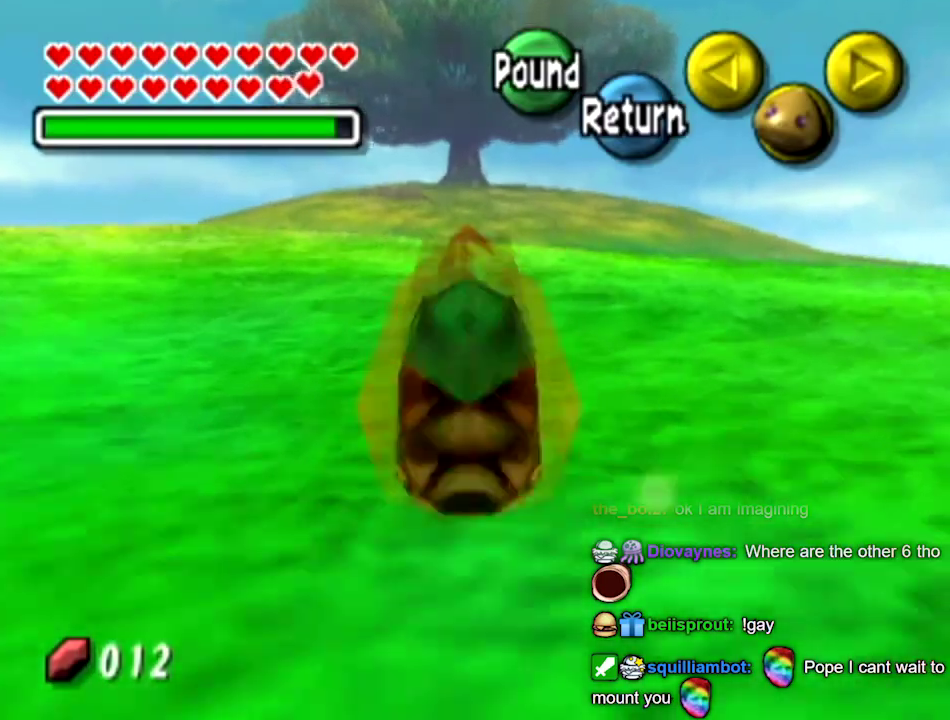
{"buttons": ["B"], "left_stick": "up"}
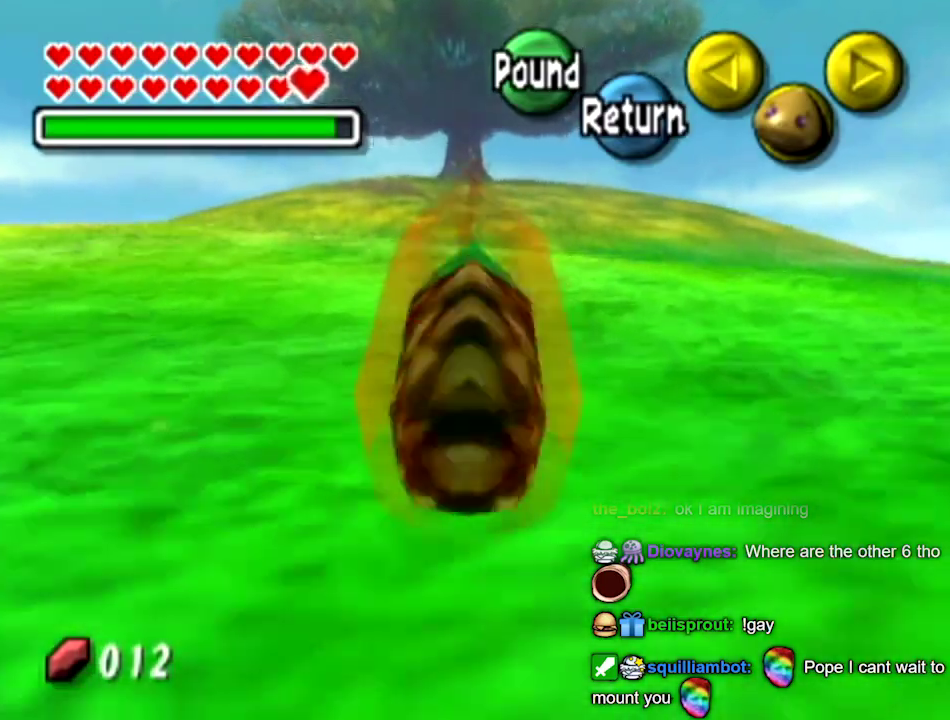
{"buttons": ["B"], "left_stick": "up"}
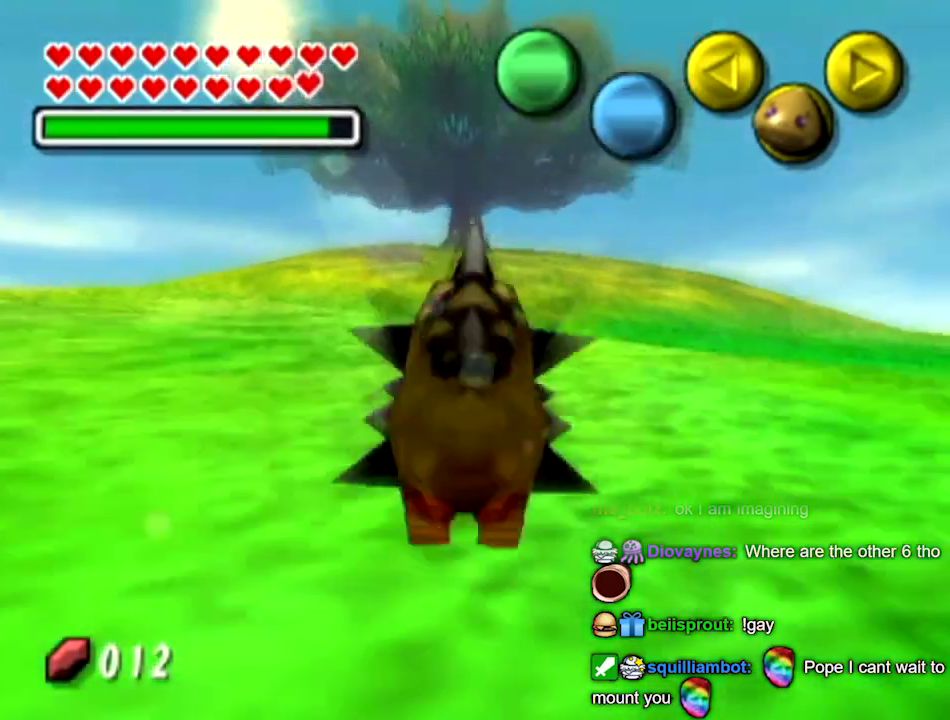
{"buttons": ["B"], "left_stick": "up"}
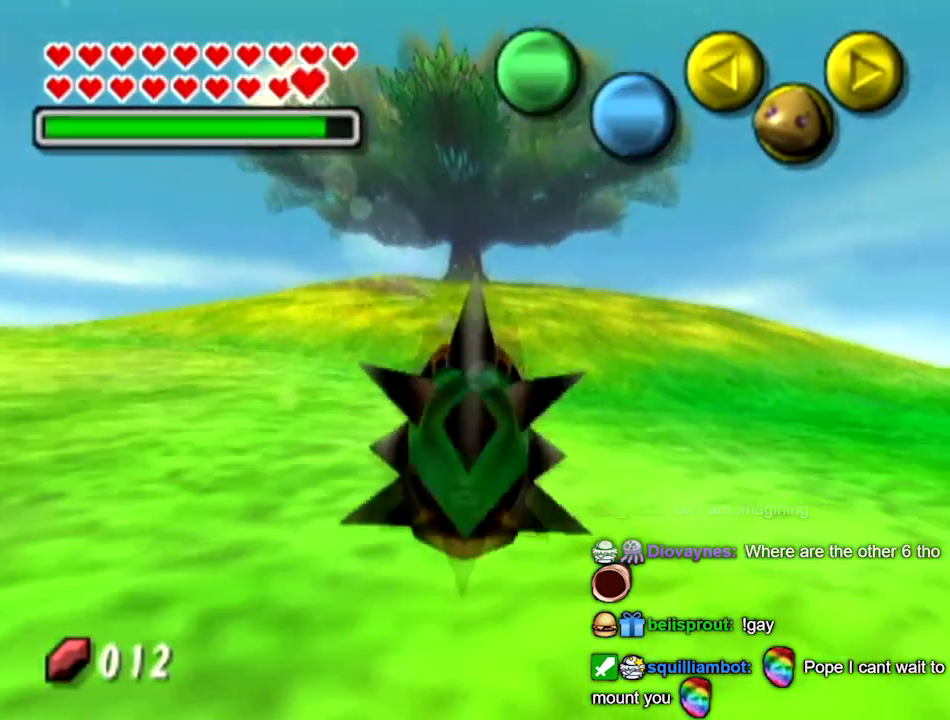
{"buttons": ["B"], "left_stick": "up"}
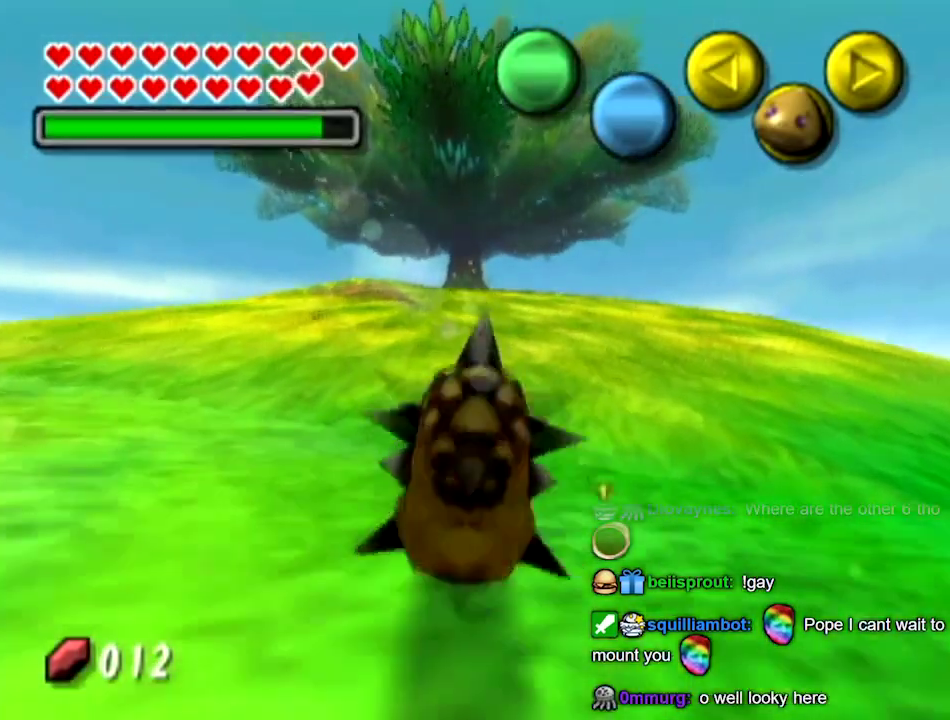
{"buttons": ["B"], "left_stick": "up"}
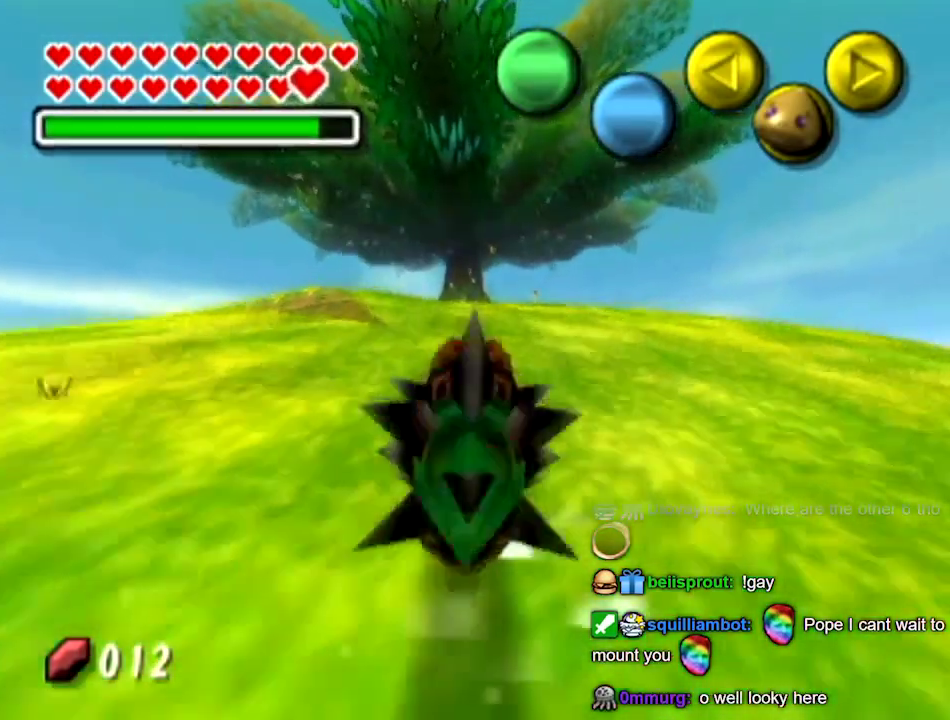
{"buttons": ["B"], "left_stick": "up"}
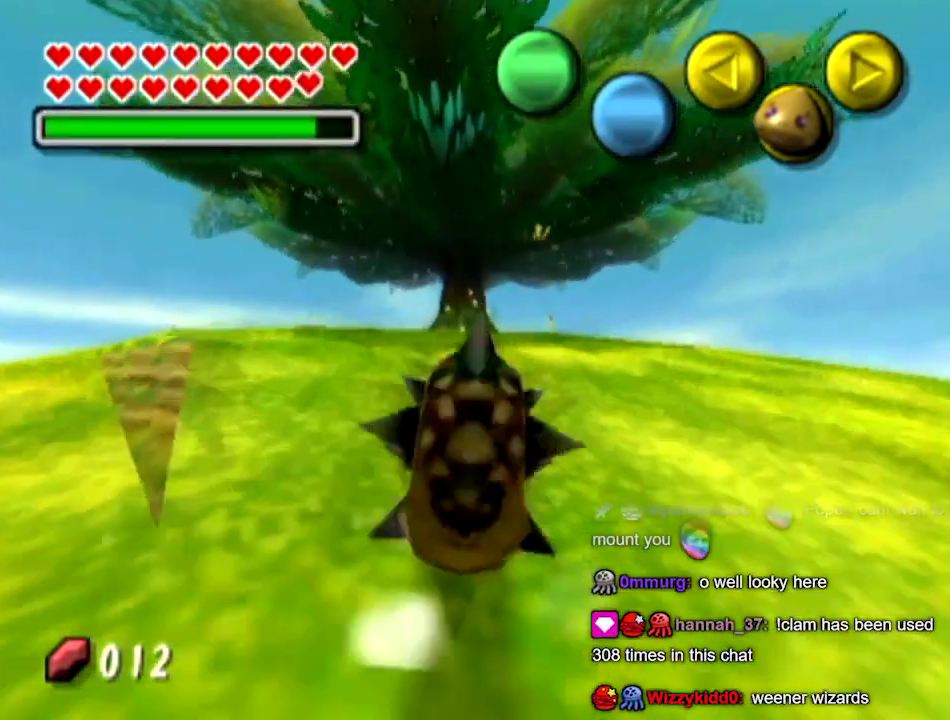
{"buttons": ["B"], "left_stick": "up-left"}
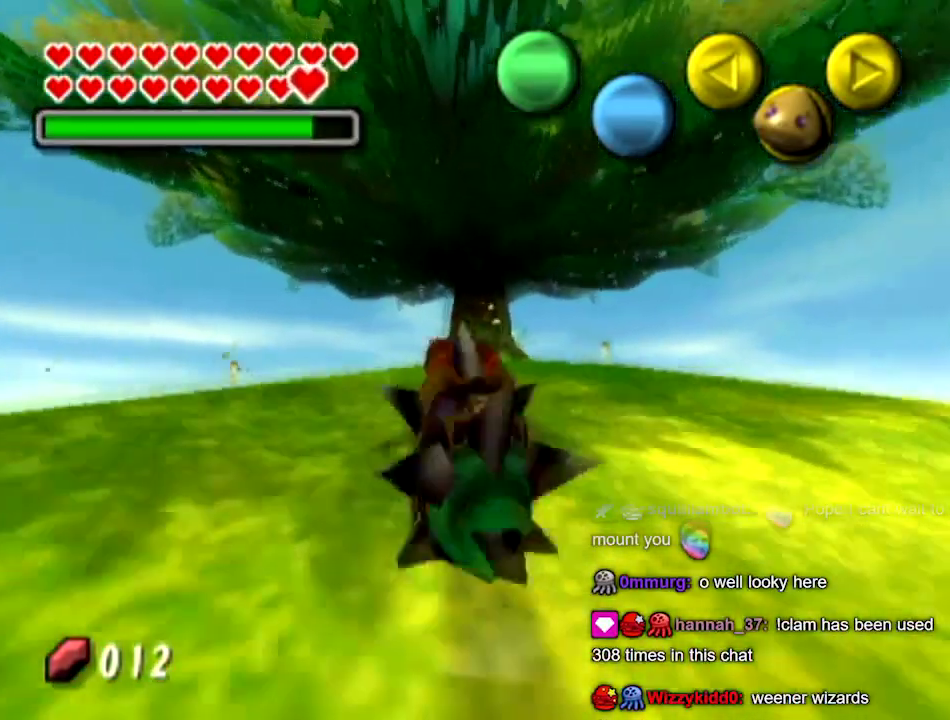
{"buttons": ["B"], "left_stick": "up"}
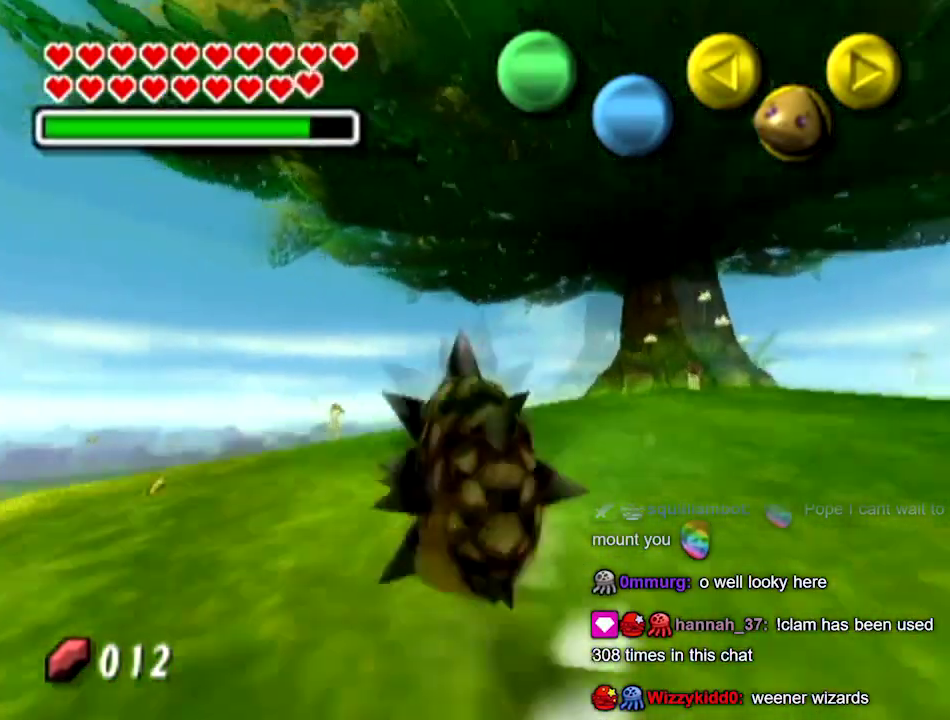
{"buttons": [], "left_stick": "up"}
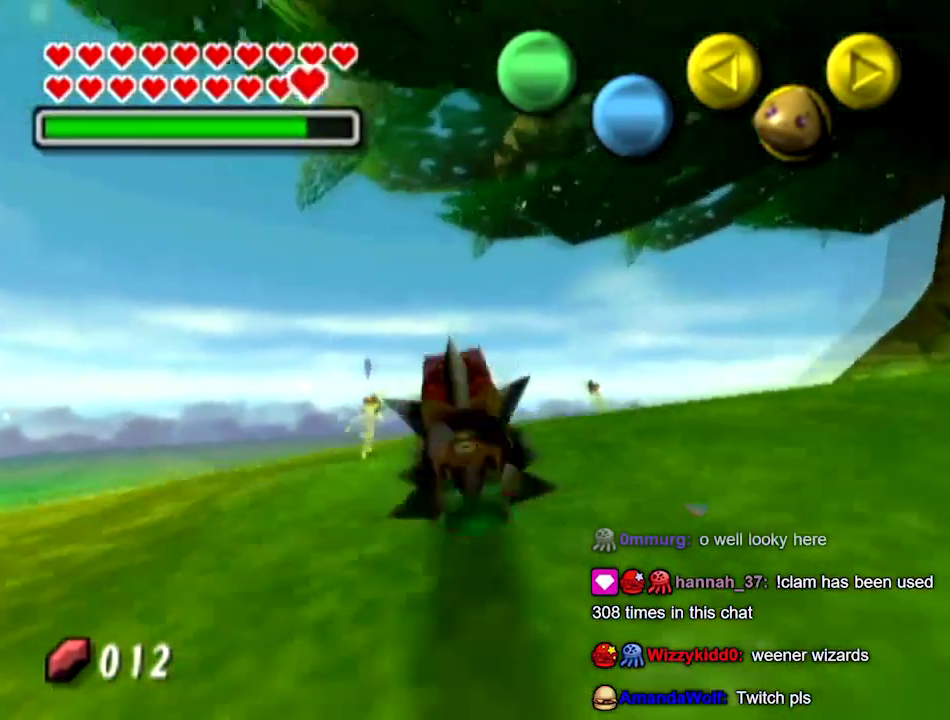
{"buttons": ["L2"], "left_stick": "center"}
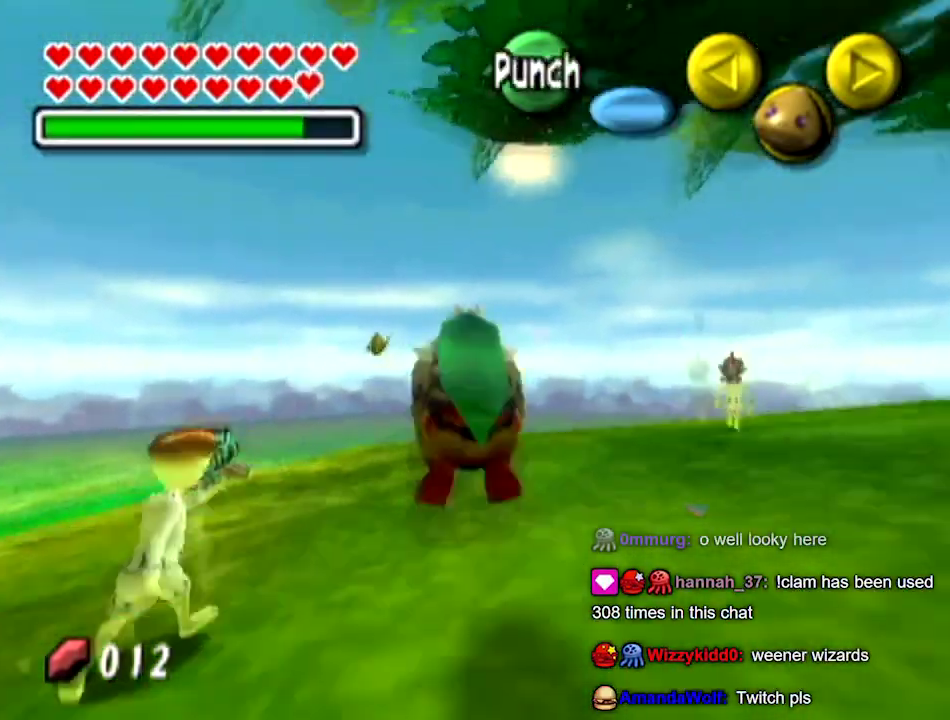
{"buttons": [], "left_stick": "down-left"}
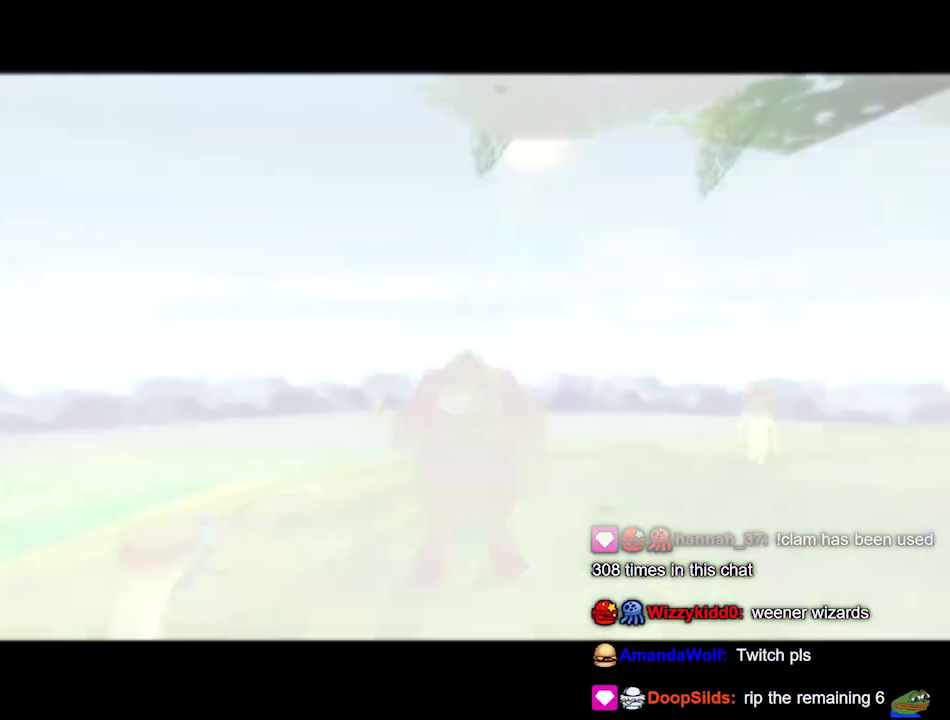
{"buttons": [], "left_stick": "down-left"}
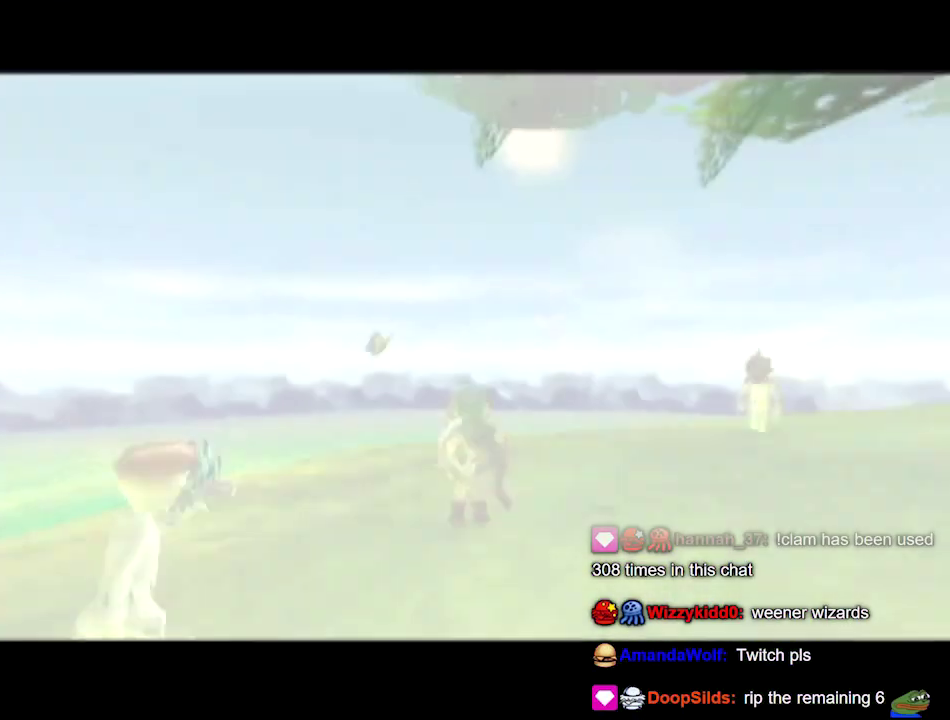
{"buttons": [], "left_stick": "down-left"}
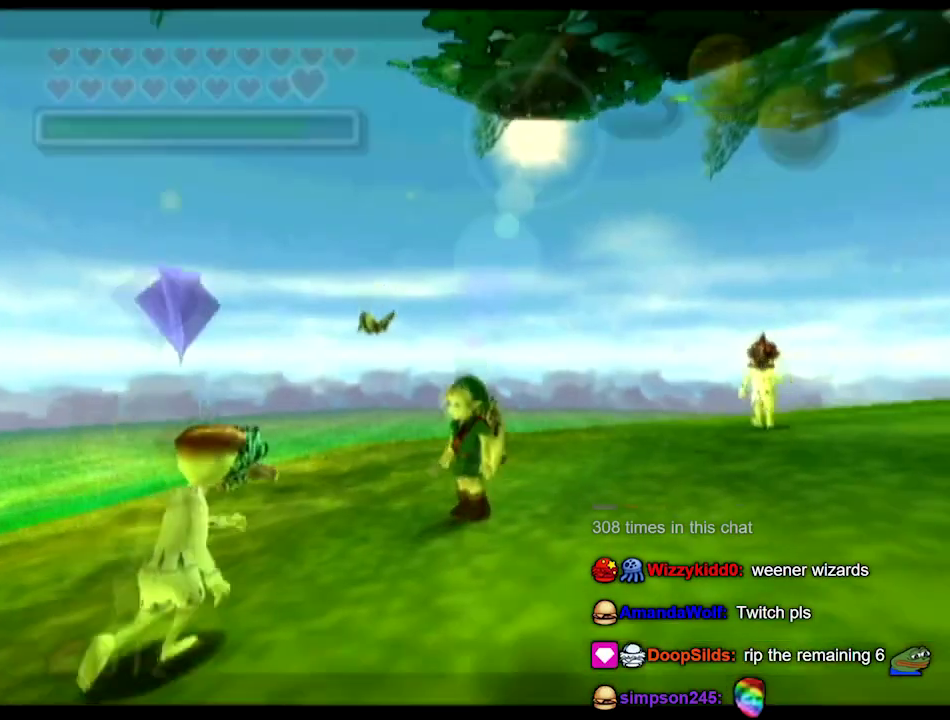
{"buttons": [], "left_stick": "up-right"}
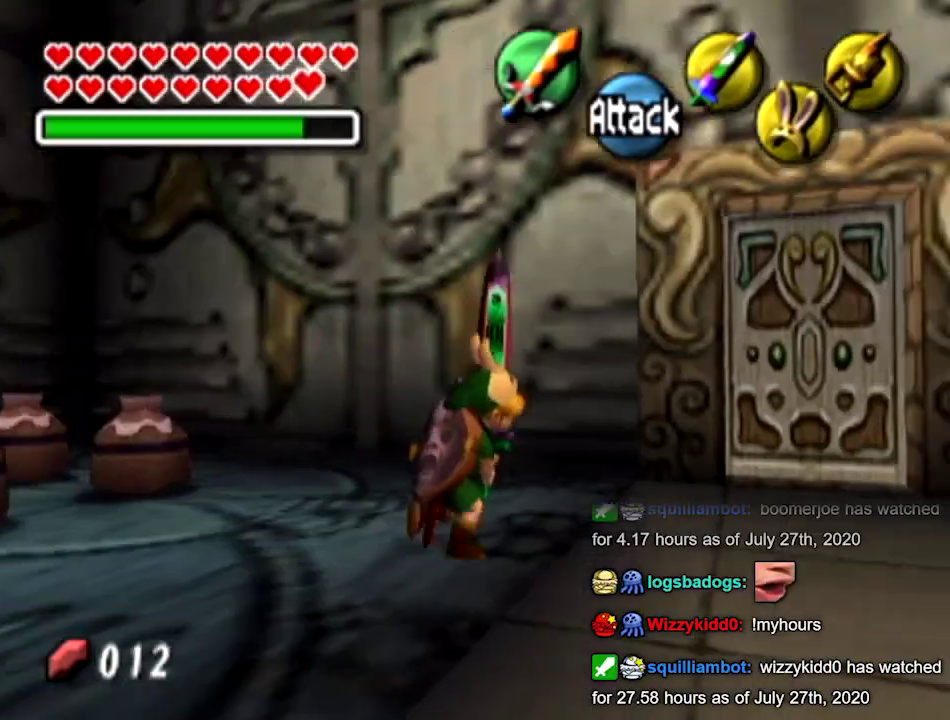
{"buttons": [], "left_stick": "center"}
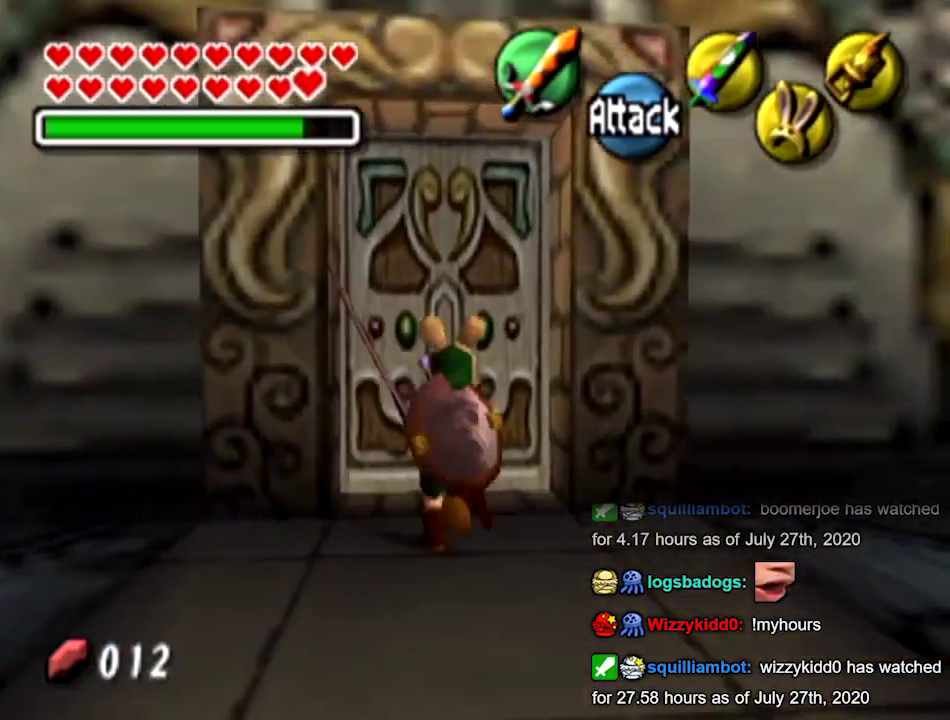
{"buttons": [], "left_stick": "up-right"}
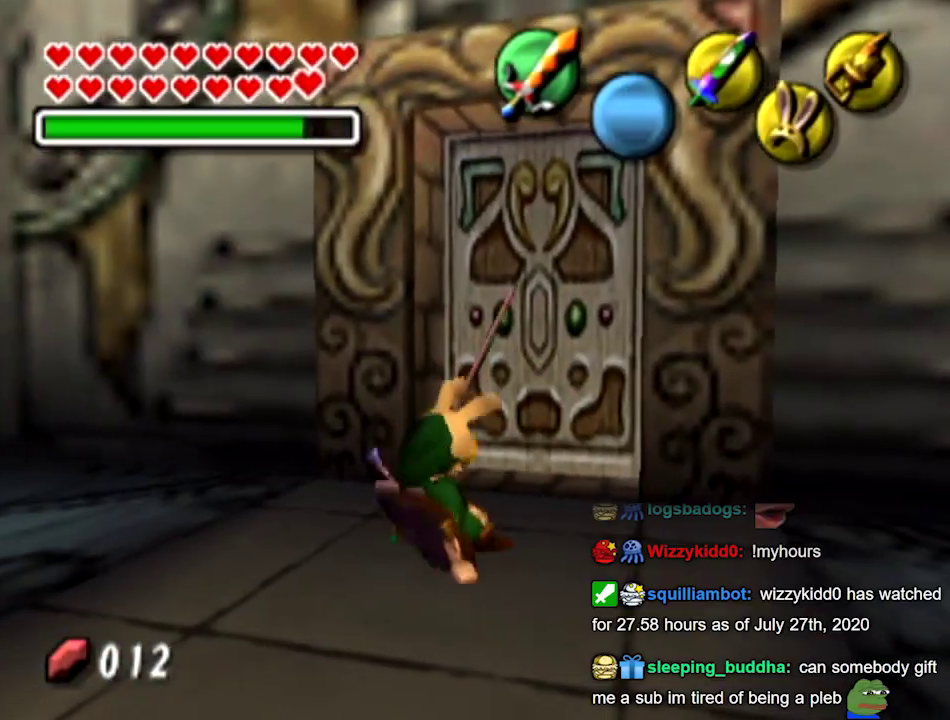
{"buttons": [], "left_stick": "up"}
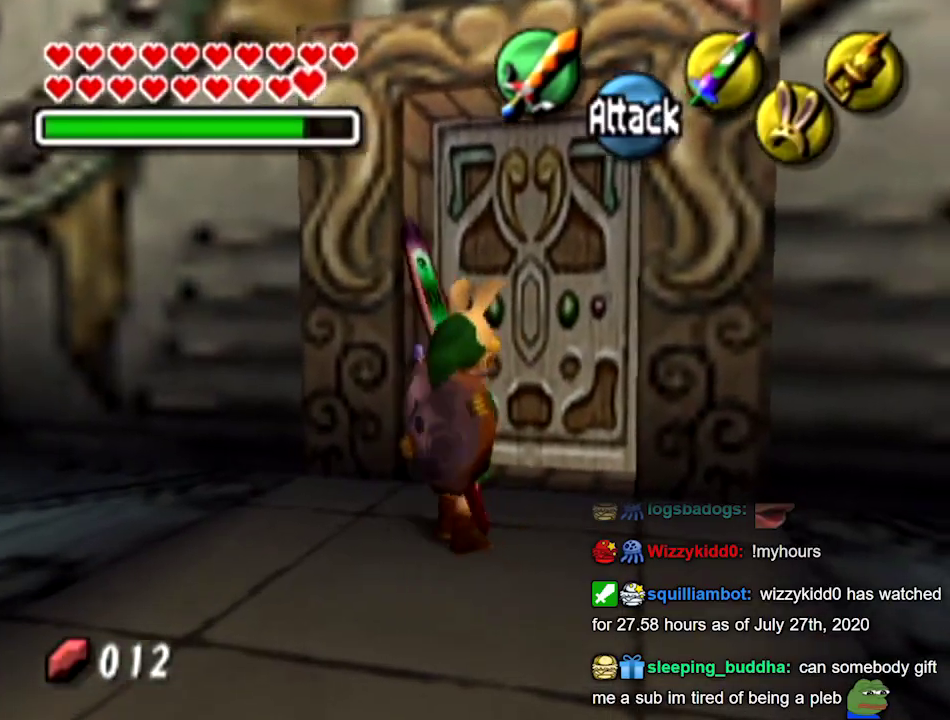
{"buttons": [], "left_stick": "center"}